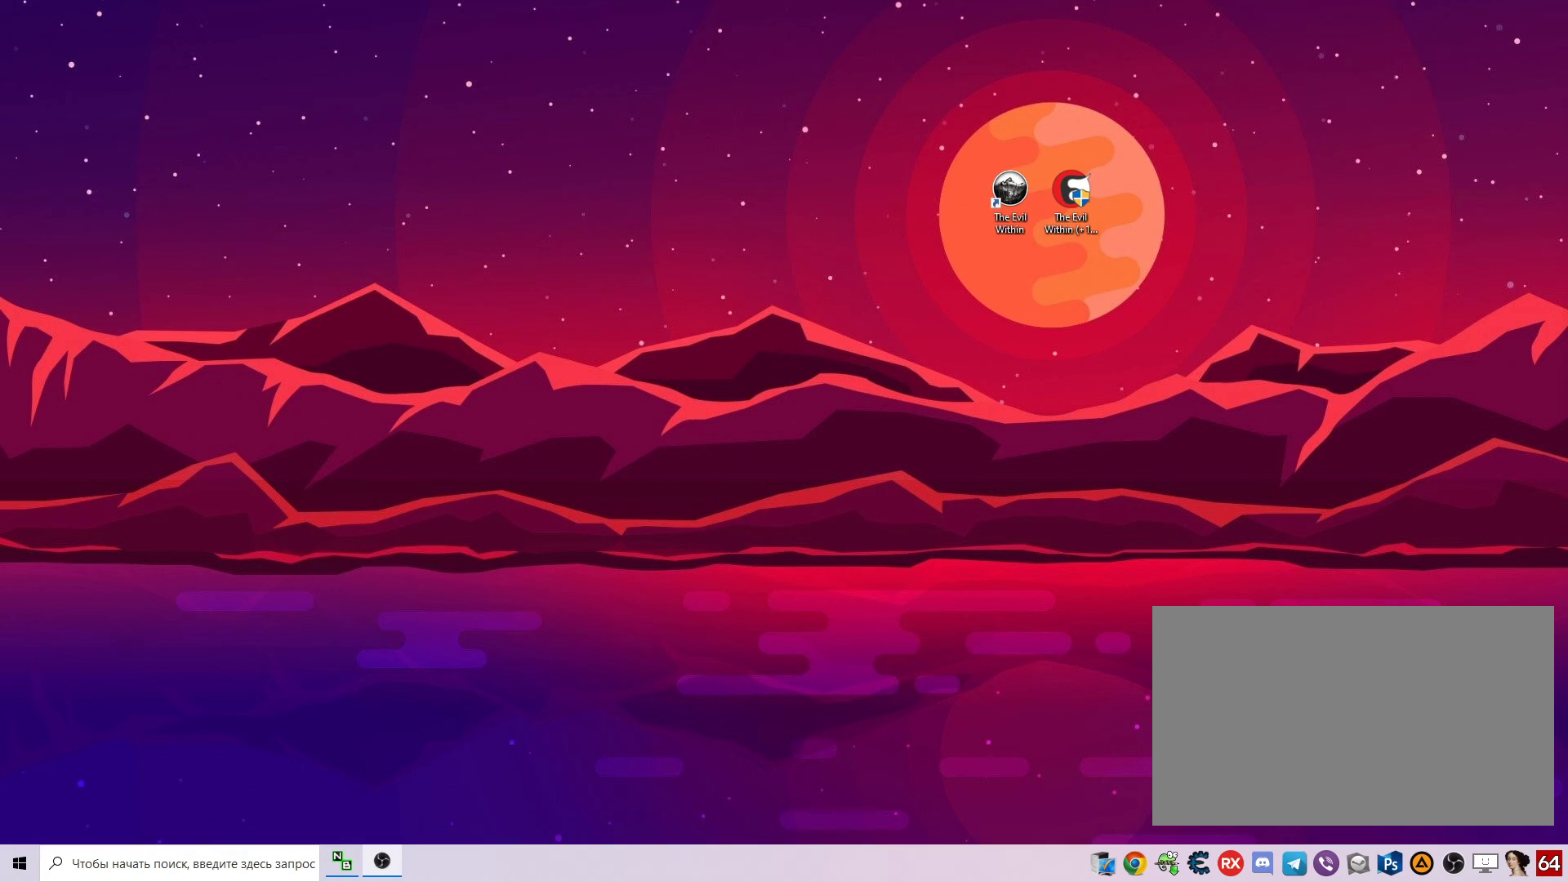
Gameplay with keyboard and mouse; each line is a JSON object with the keys and mouse buttons held at the frame after it. "events" lists presses ("down") and releases ("up") of "1", "2", "3", "4", "5", "a", "alt", "c", "caps_lock", "ctrl", "d", "e", "f", "g", "q", "r", "s", "shift", "space", "t", "tab", "v", "w", "x", "z", "mouse_left", "mouse_wheel" and "mouse_right" between this image and that frame as [ms after this image, input, new state], when the widget could be followed in between. "mouse_left", "mouse_wheel", "mouse_right" = the "left", "wheel", "right" buttons of the "mouse" list. No other keys are recorded. "wheel" means that the mouse wheel is clicked or scrolled. "mouse_move" is the direction in which the mouse moves at that frame (one of eight, or "still"), when it could be read.
{"keys": [], "mouse": [], "mouse_move": "up-left", "events": []}
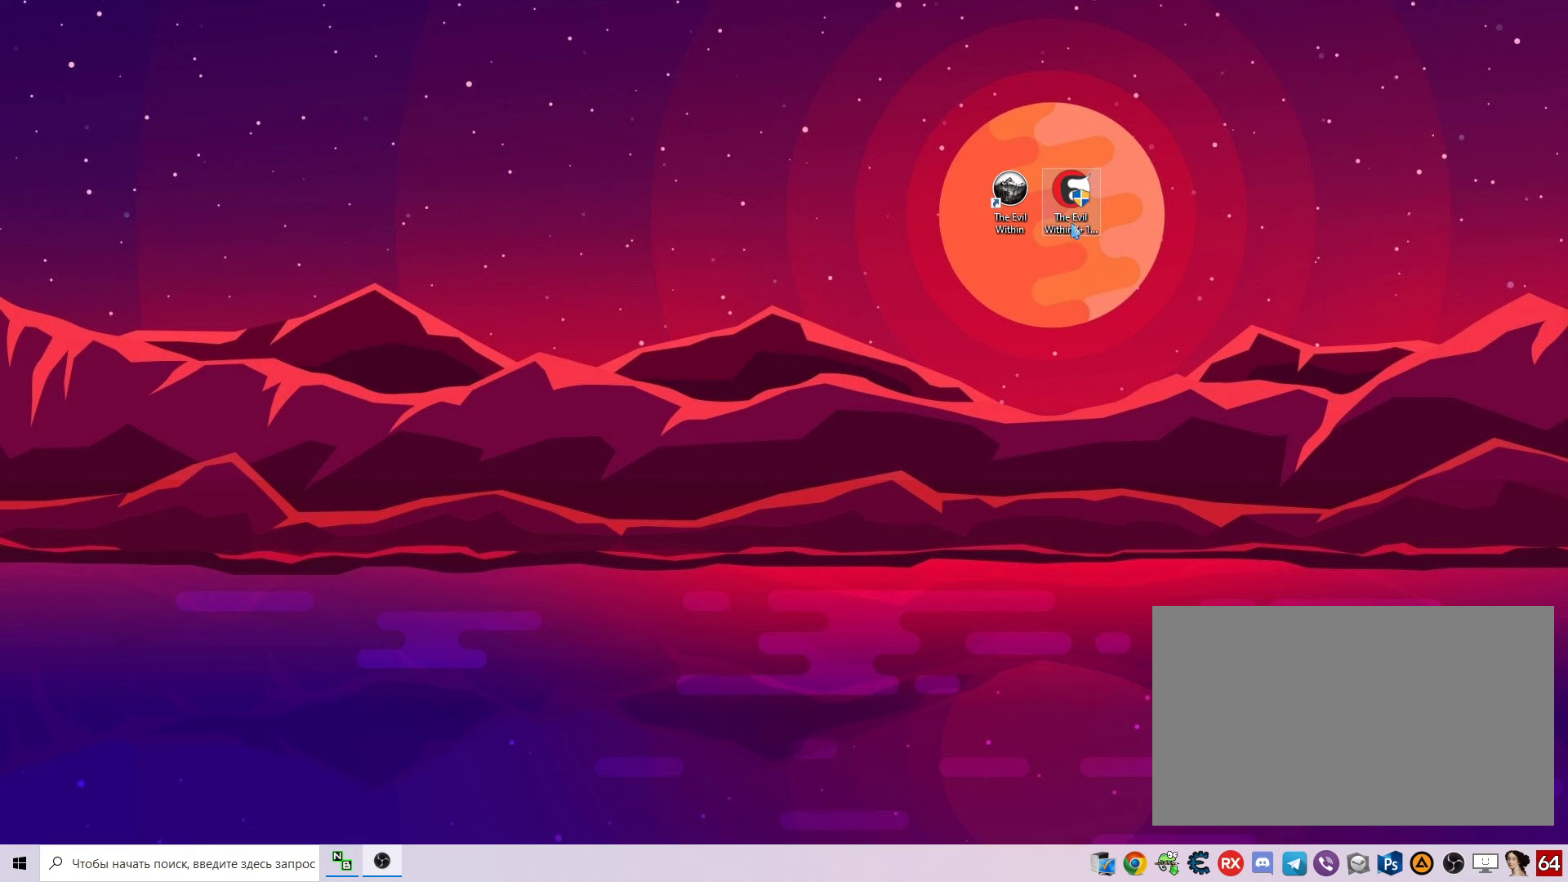
{"keys": [], "mouse": [], "mouse_move": "still", "events": [[167, "mouse_right", "down"], [250, "mouse_right", "up"]]}
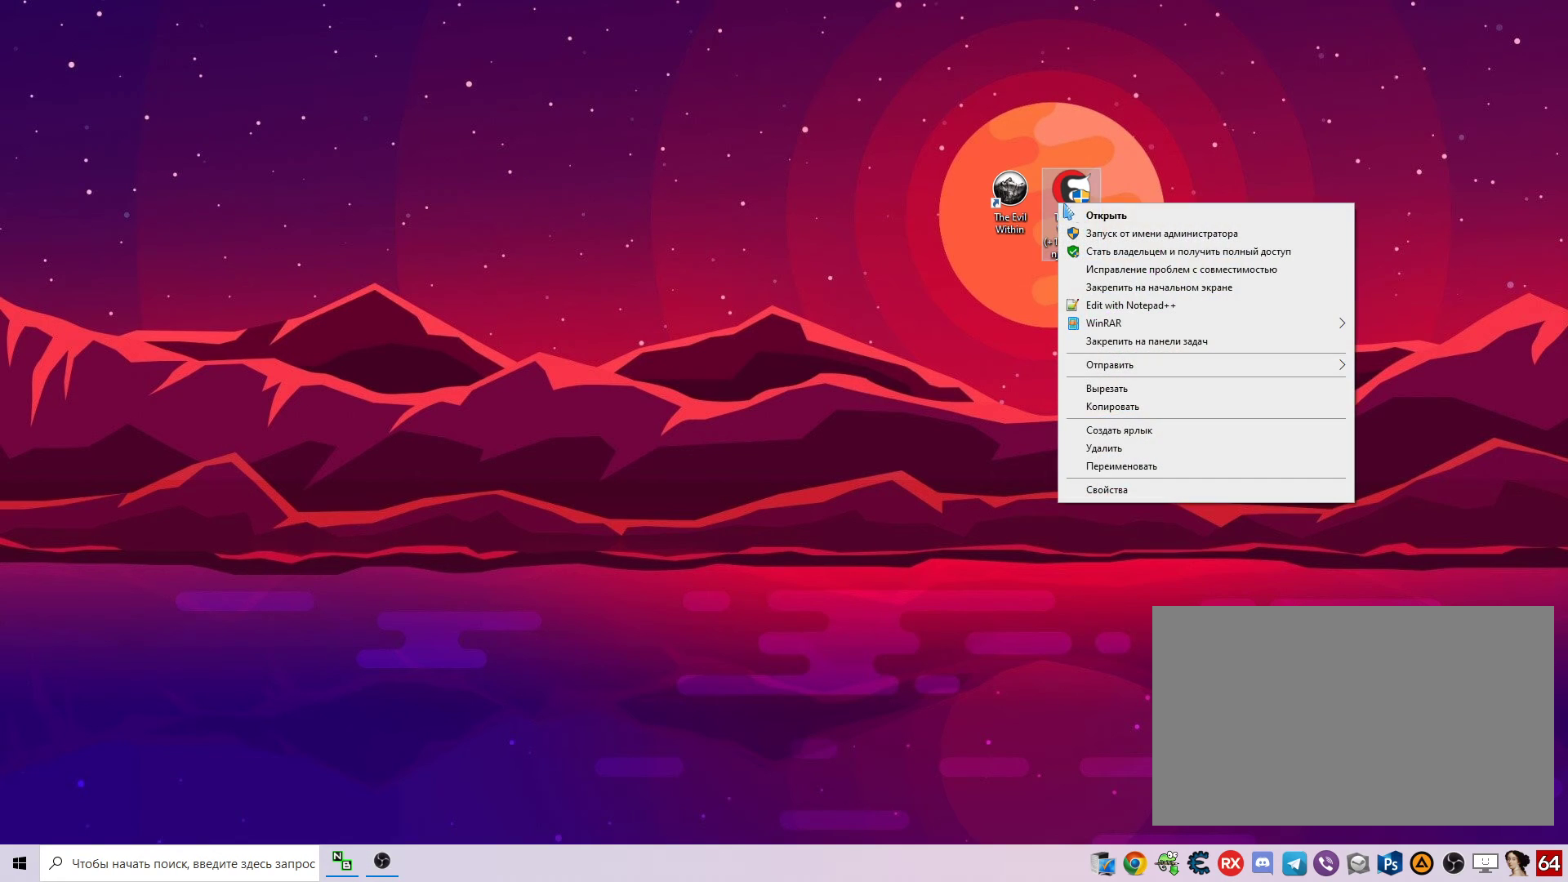
{"keys": [], "mouse": [], "mouse_move": "still", "events": [[467, "mouse_left", "down"], [500, "mouse_left", "up"]]}
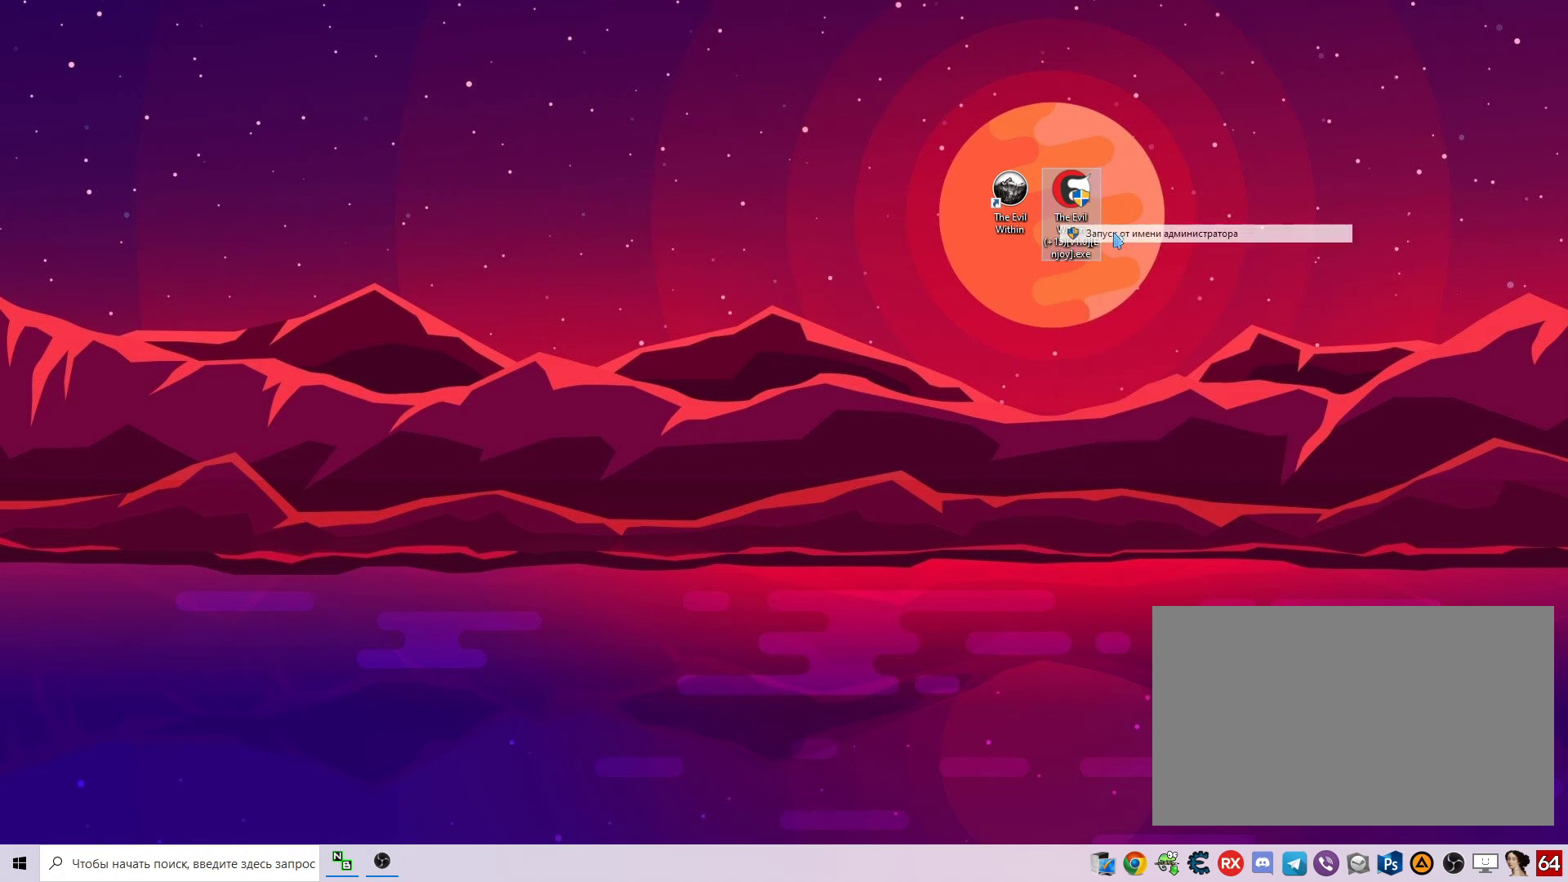
{"keys": [], "mouse": [], "mouse_move": "down-left", "events": []}
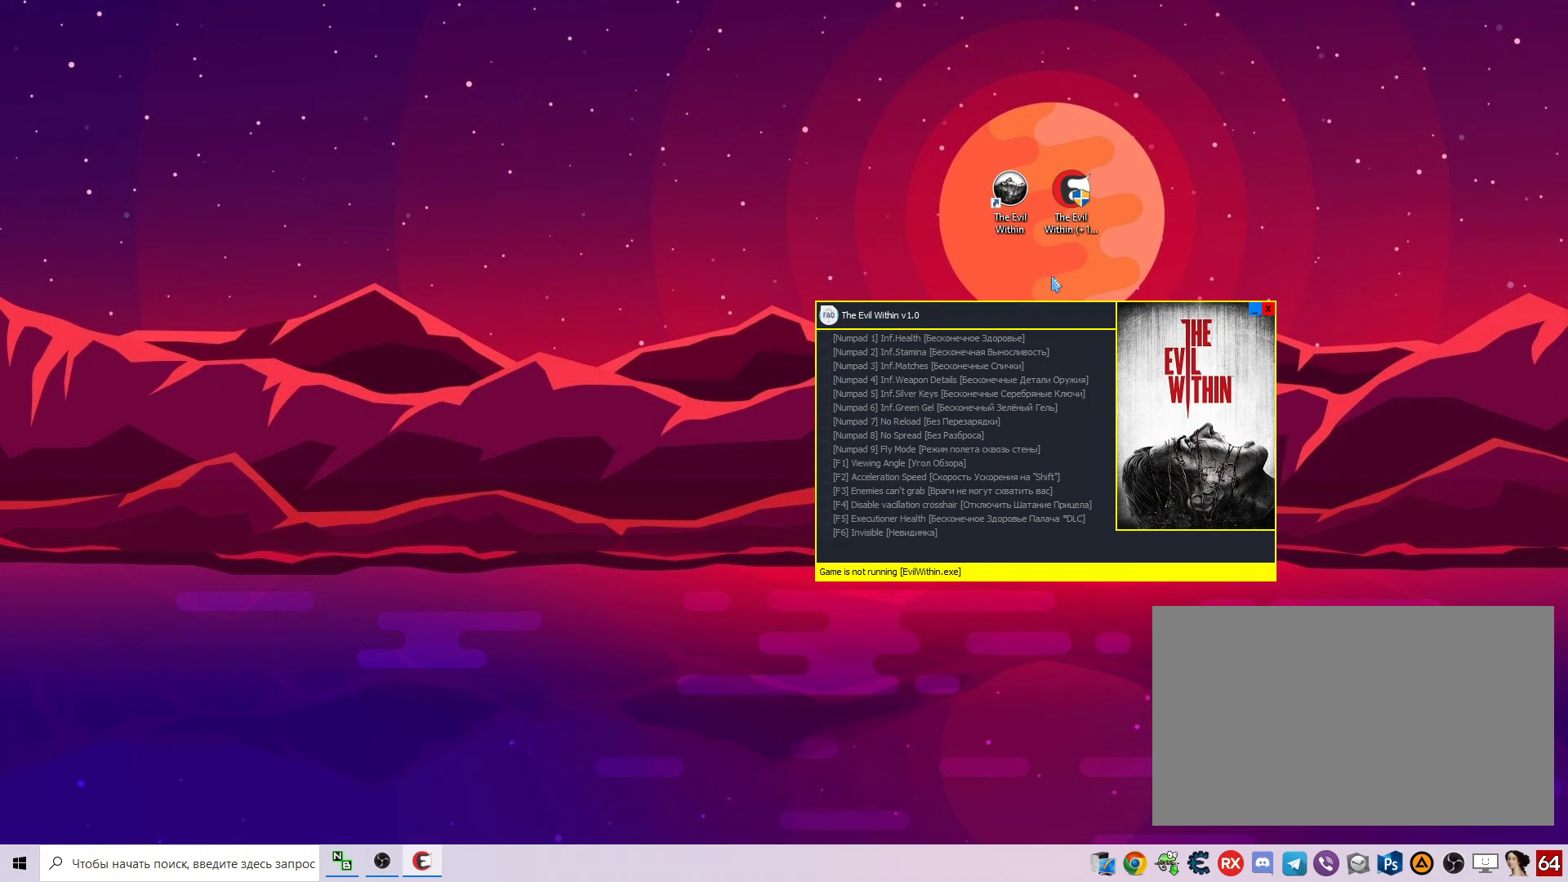
{"keys": [], "mouse": [], "mouse_move": "up-left", "events": []}
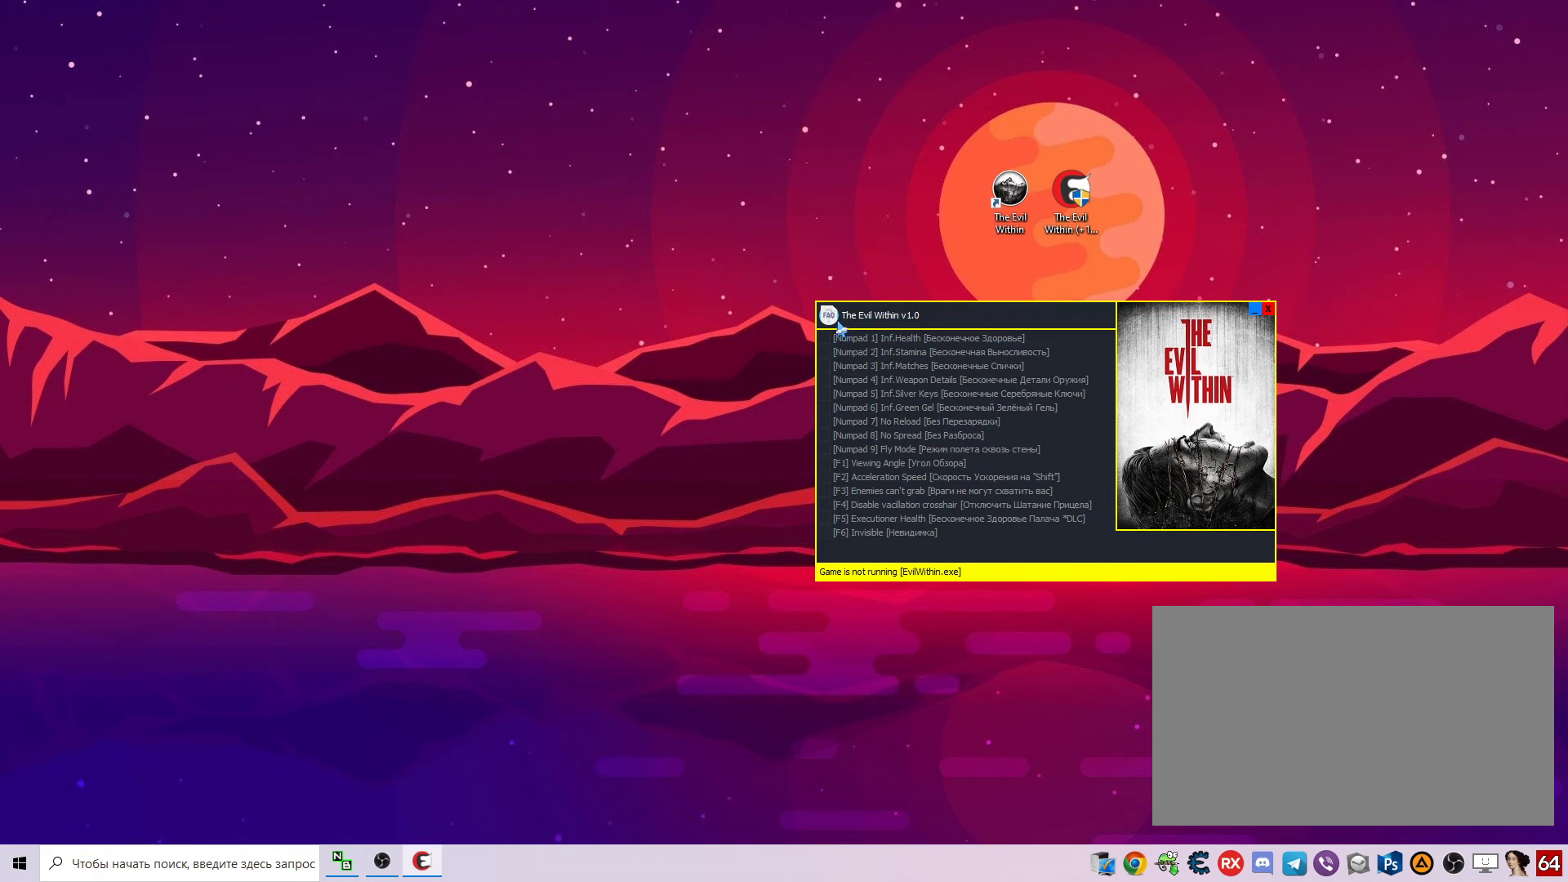
{"keys": [], "mouse": [], "mouse_move": "still", "events": [[183, "mouse_left", "down"], [267, "mouse_left", "up"]]}
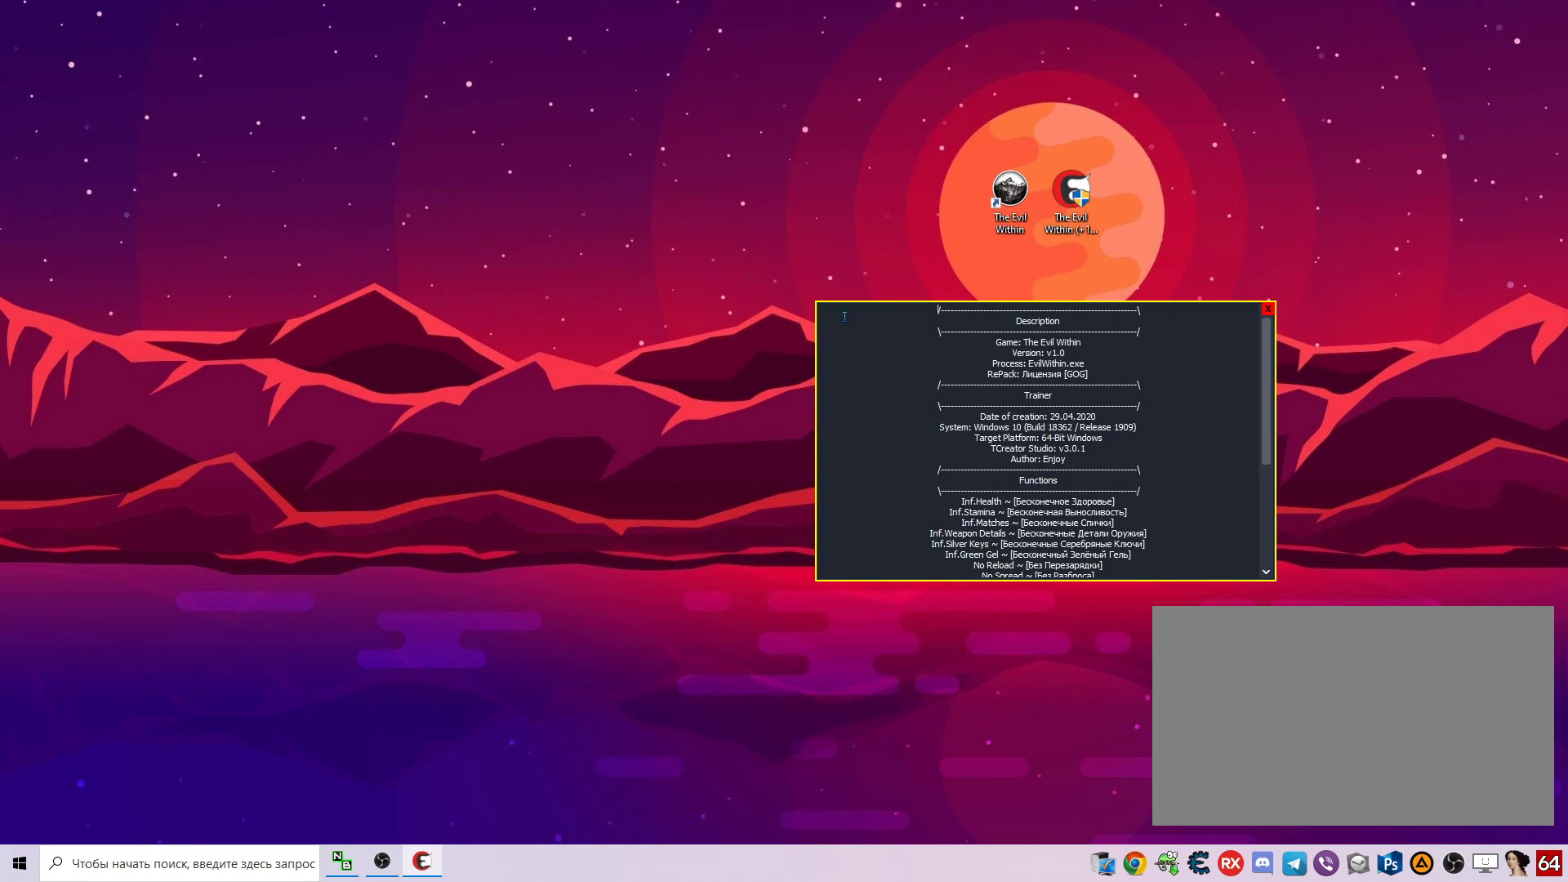
{"keys": [], "mouse": [], "mouse_move": "still", "events": []}
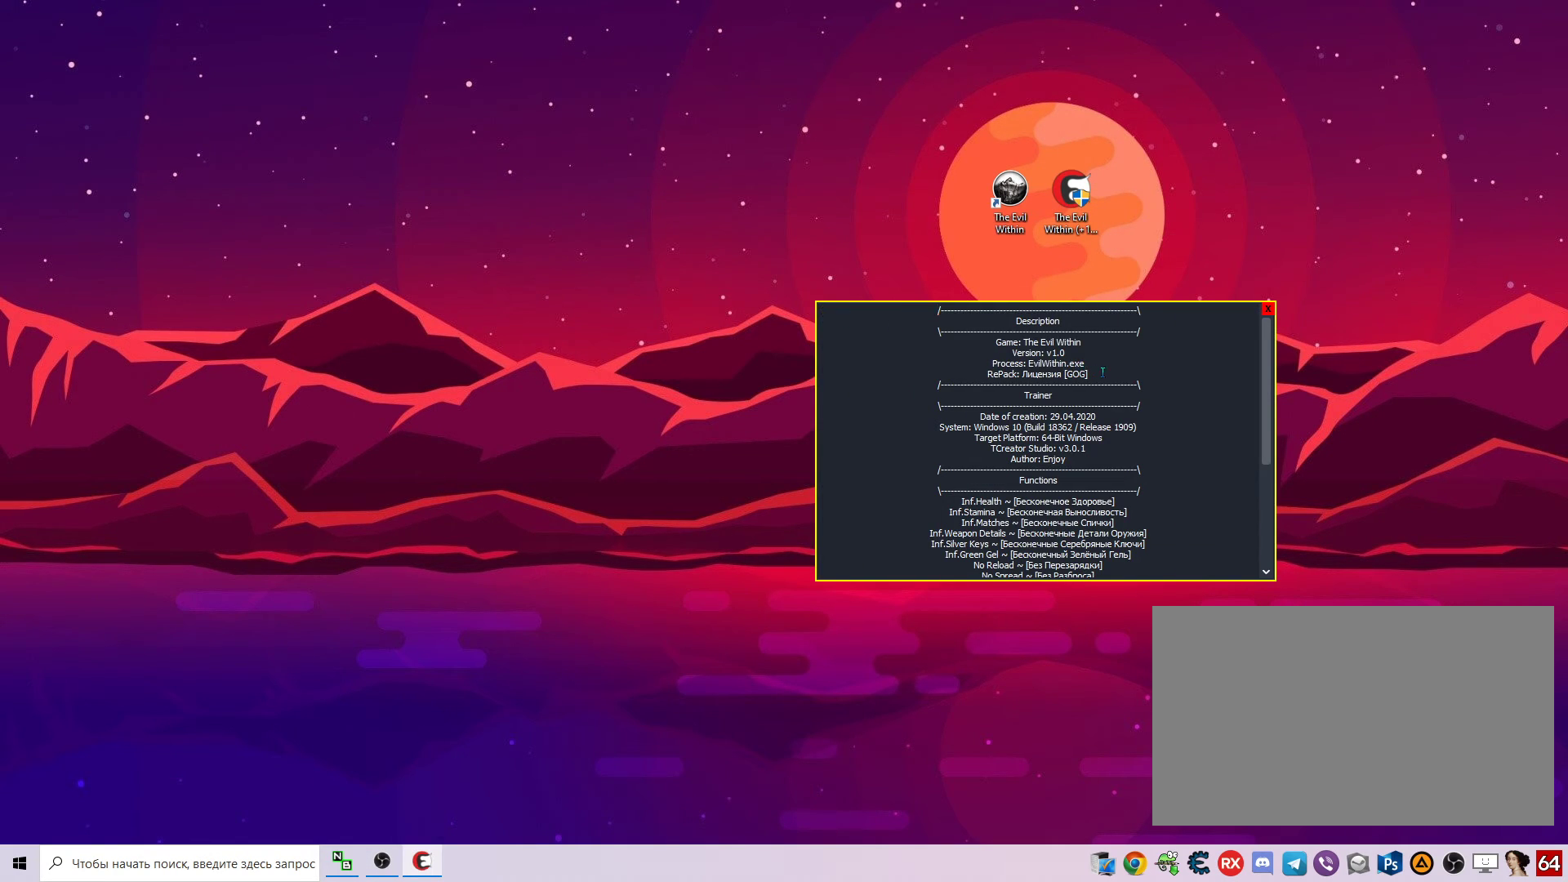
{"keys": [], "mouse": ["left"], "mouse_move": "left", "events": [[300, "mouse_left", "down"]]}
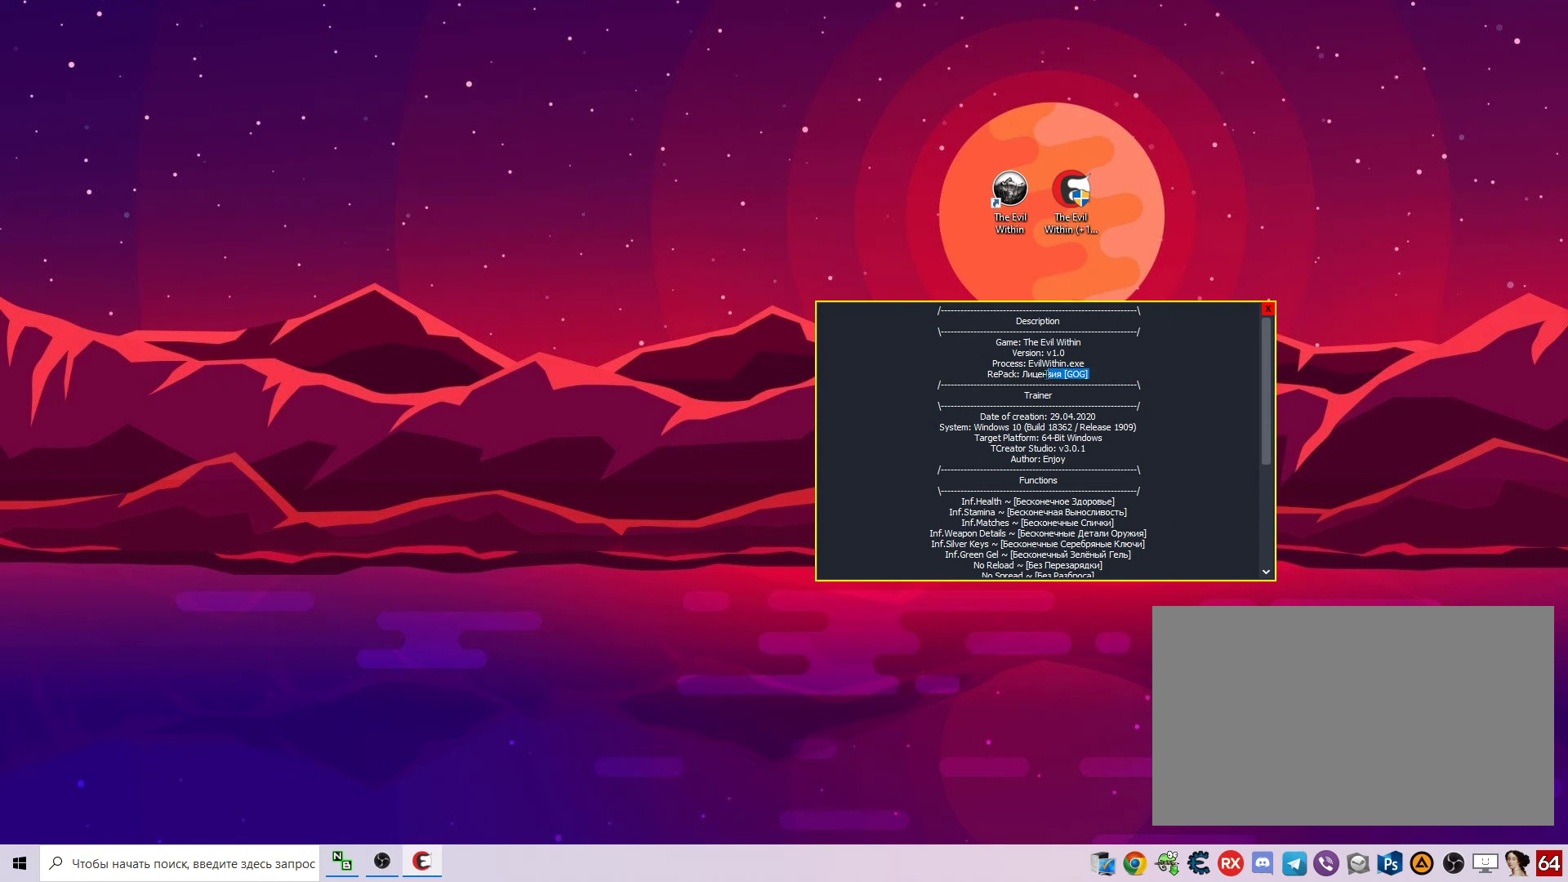
{"keys": [], "mouse": [], "mouse_move": "right", "events": [[367, "mouse_left", "up"]]}
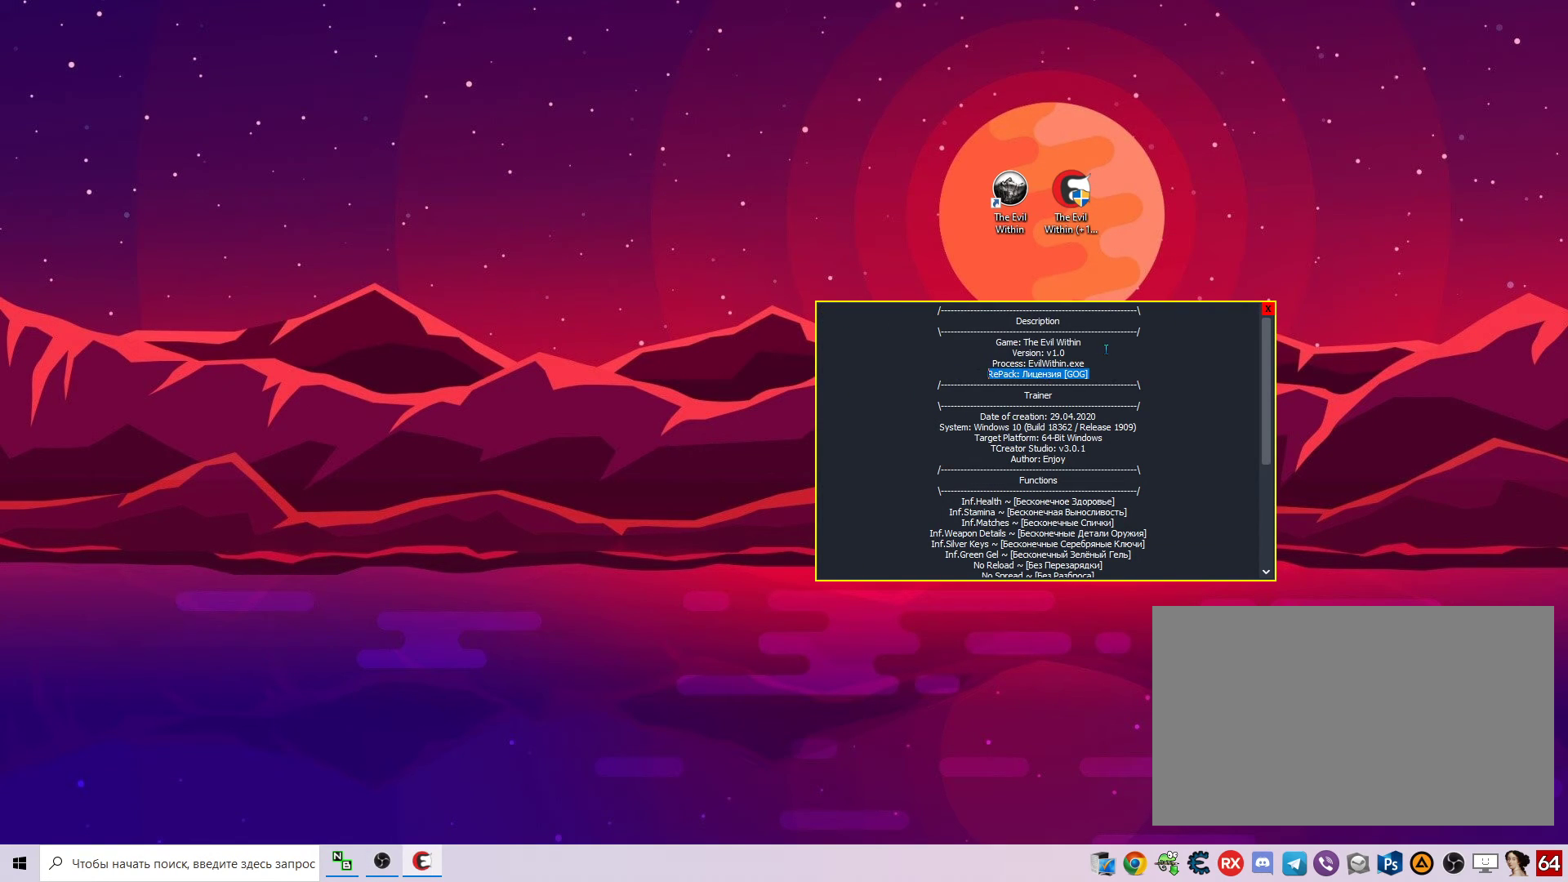
{"keys": [], "mouse": ["left"], "mouse_move": "left", "events": [[383, "mouse_left", "down"]]}
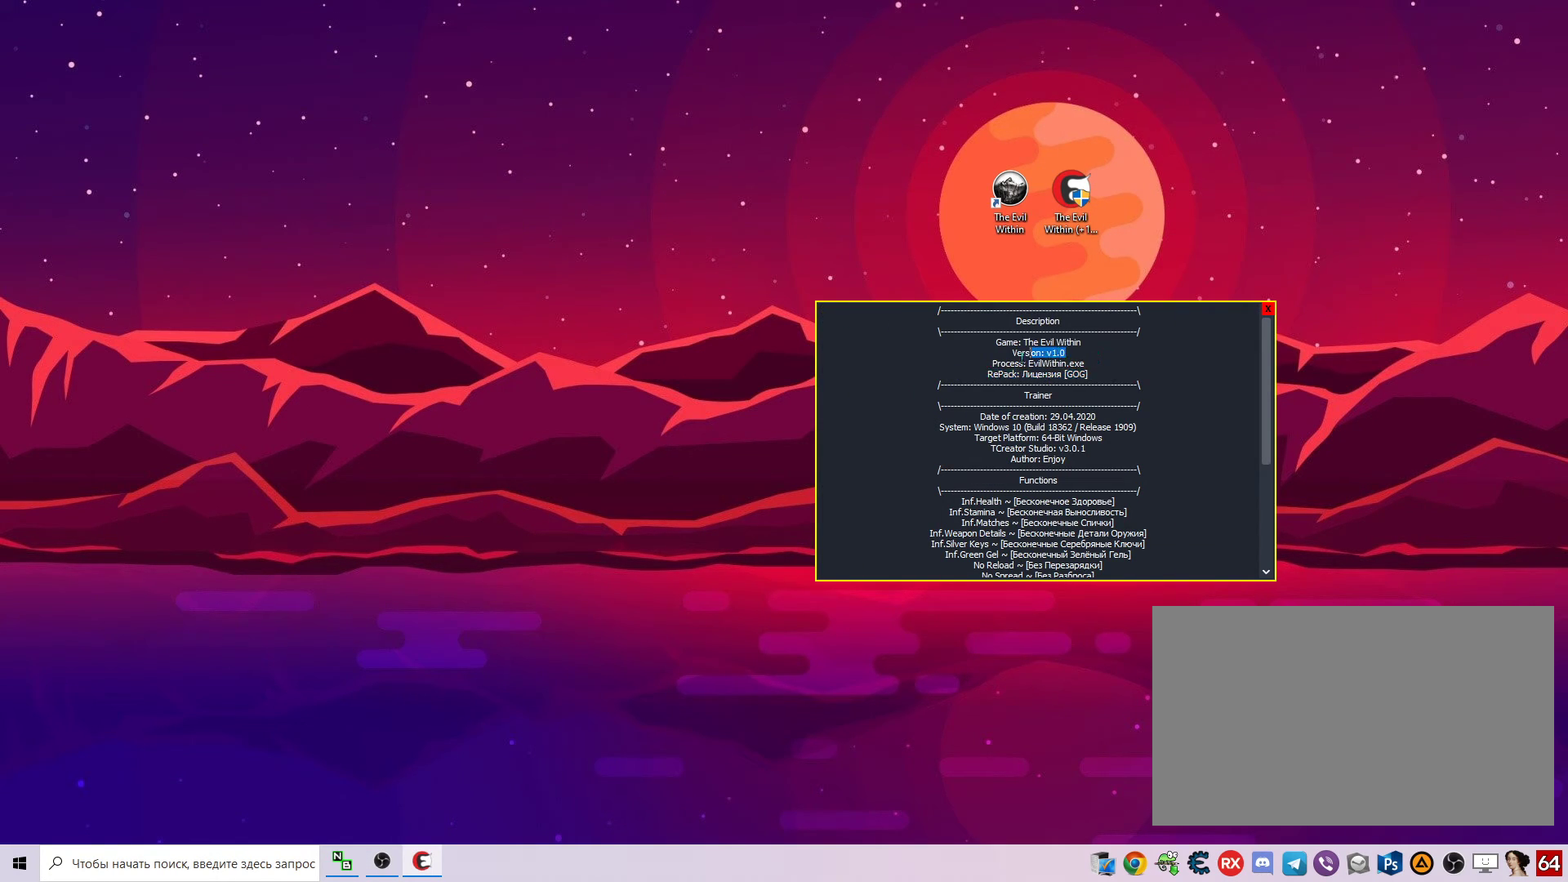
{"keys": [], "mouse": [], "mouse_move": "down-right", "events": [[300, "mouse_left", "up"]]}
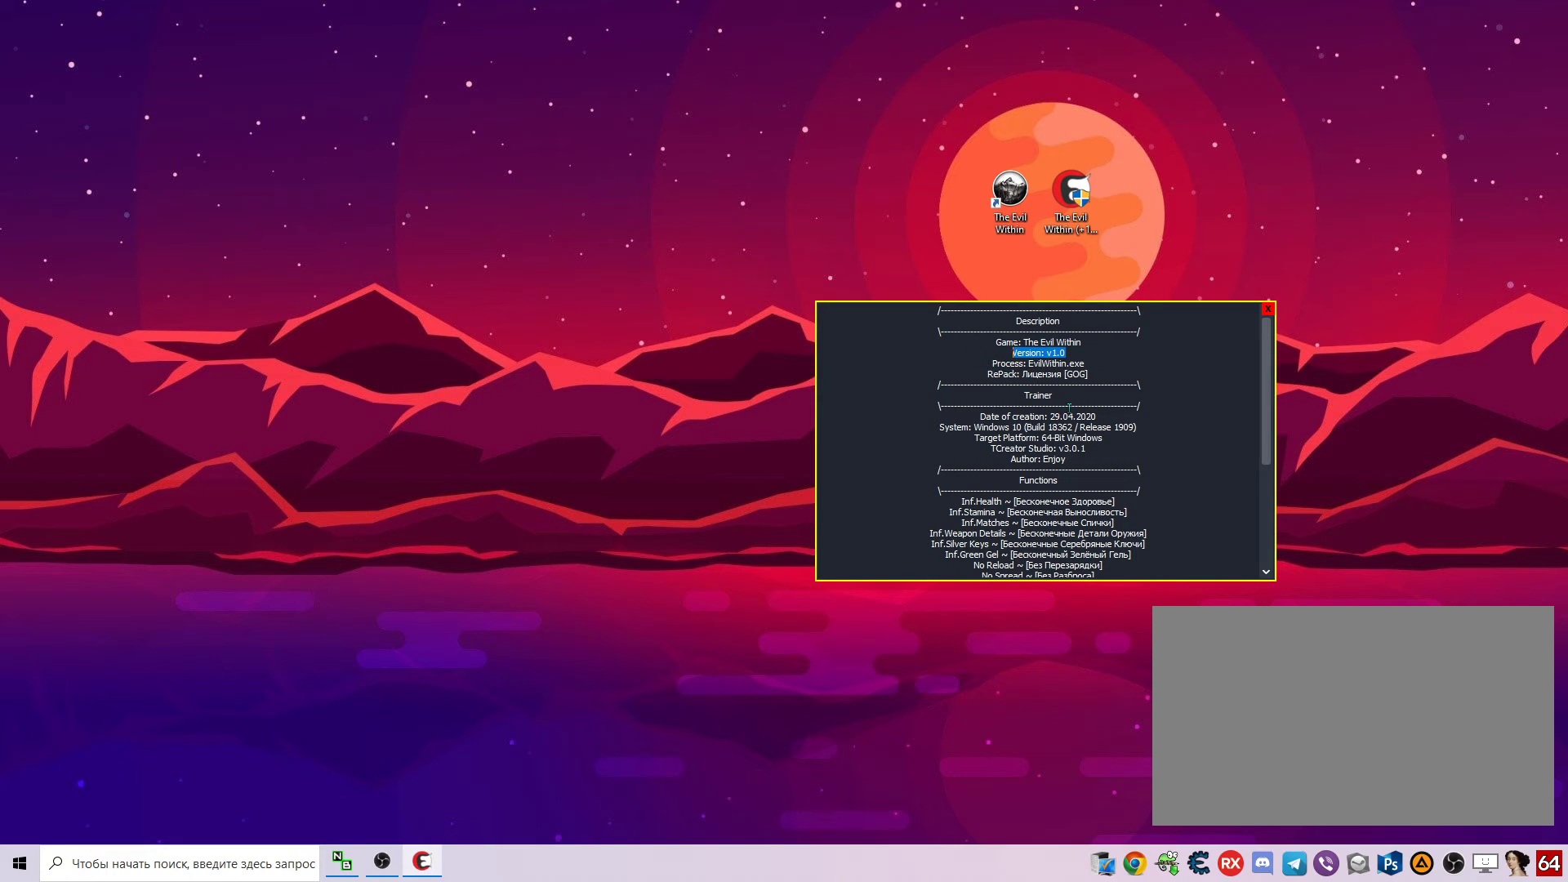
{"keys": [], "mouse": [], "mouse_move": "right", "events": []}
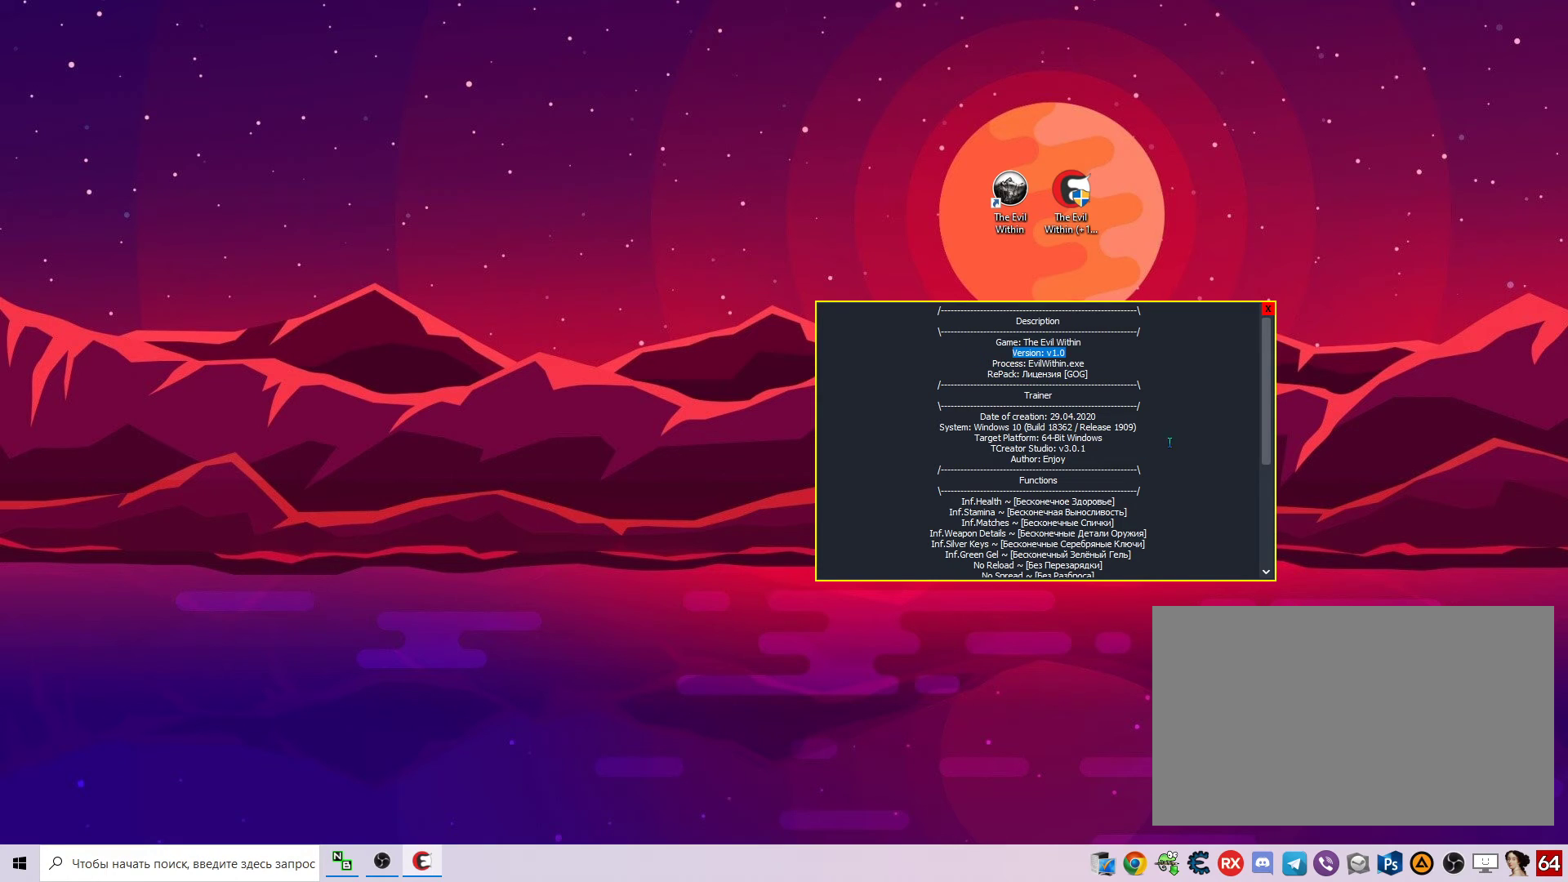
{"keys": [], "mouse": [], "mouse_move": "still", "events": [[150, "mouse_wheel", "down"], [283, "mouse_wheel", "up"]]}
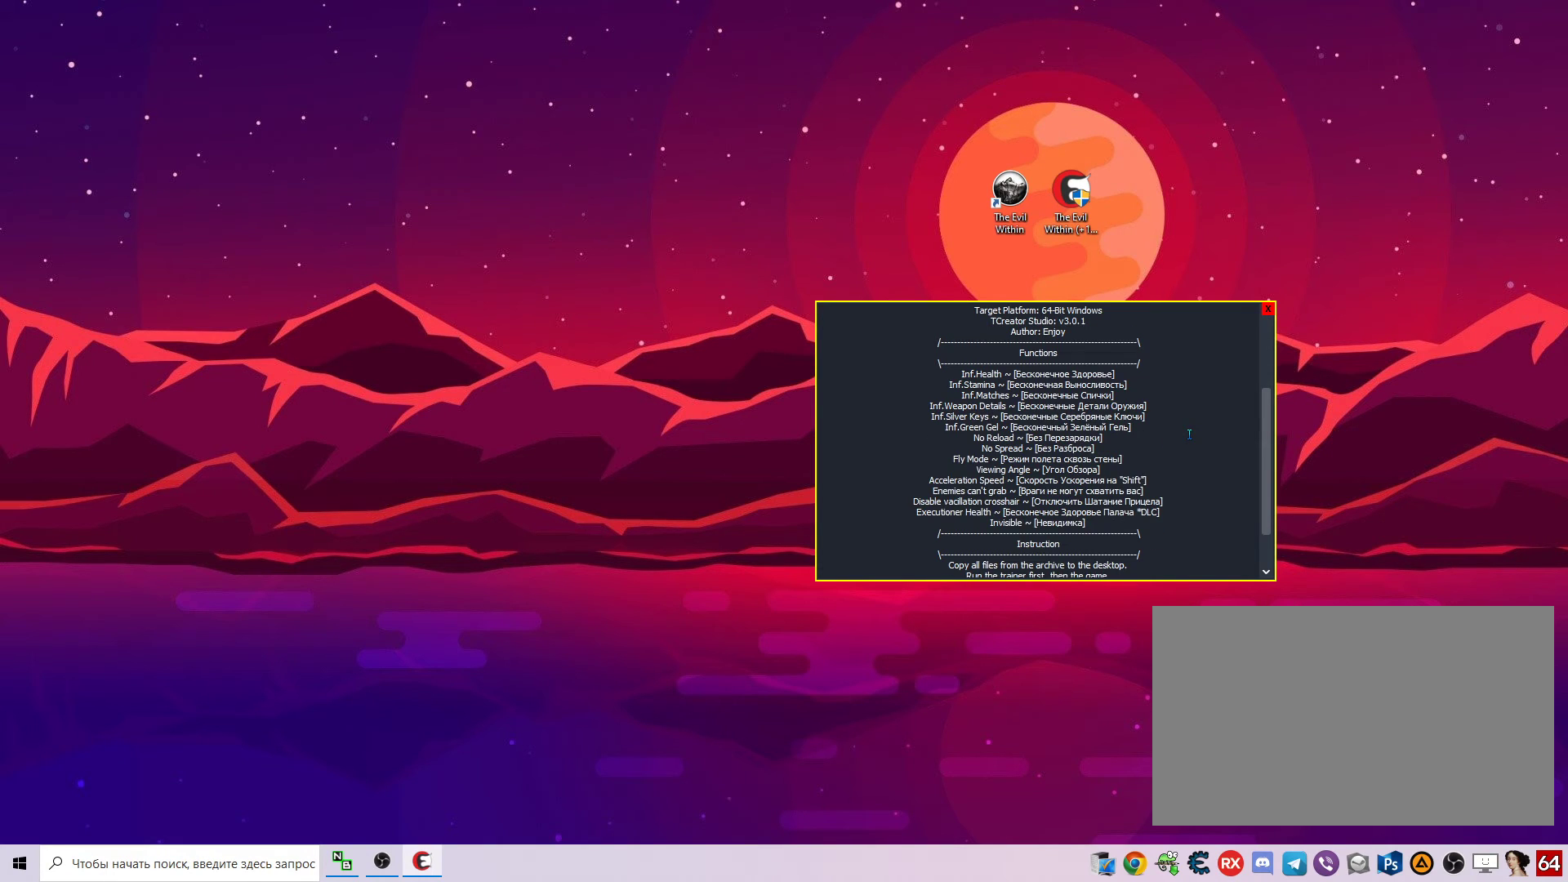
{"keys": [], "mouse": [], "mouse_move": "still", "events": []}
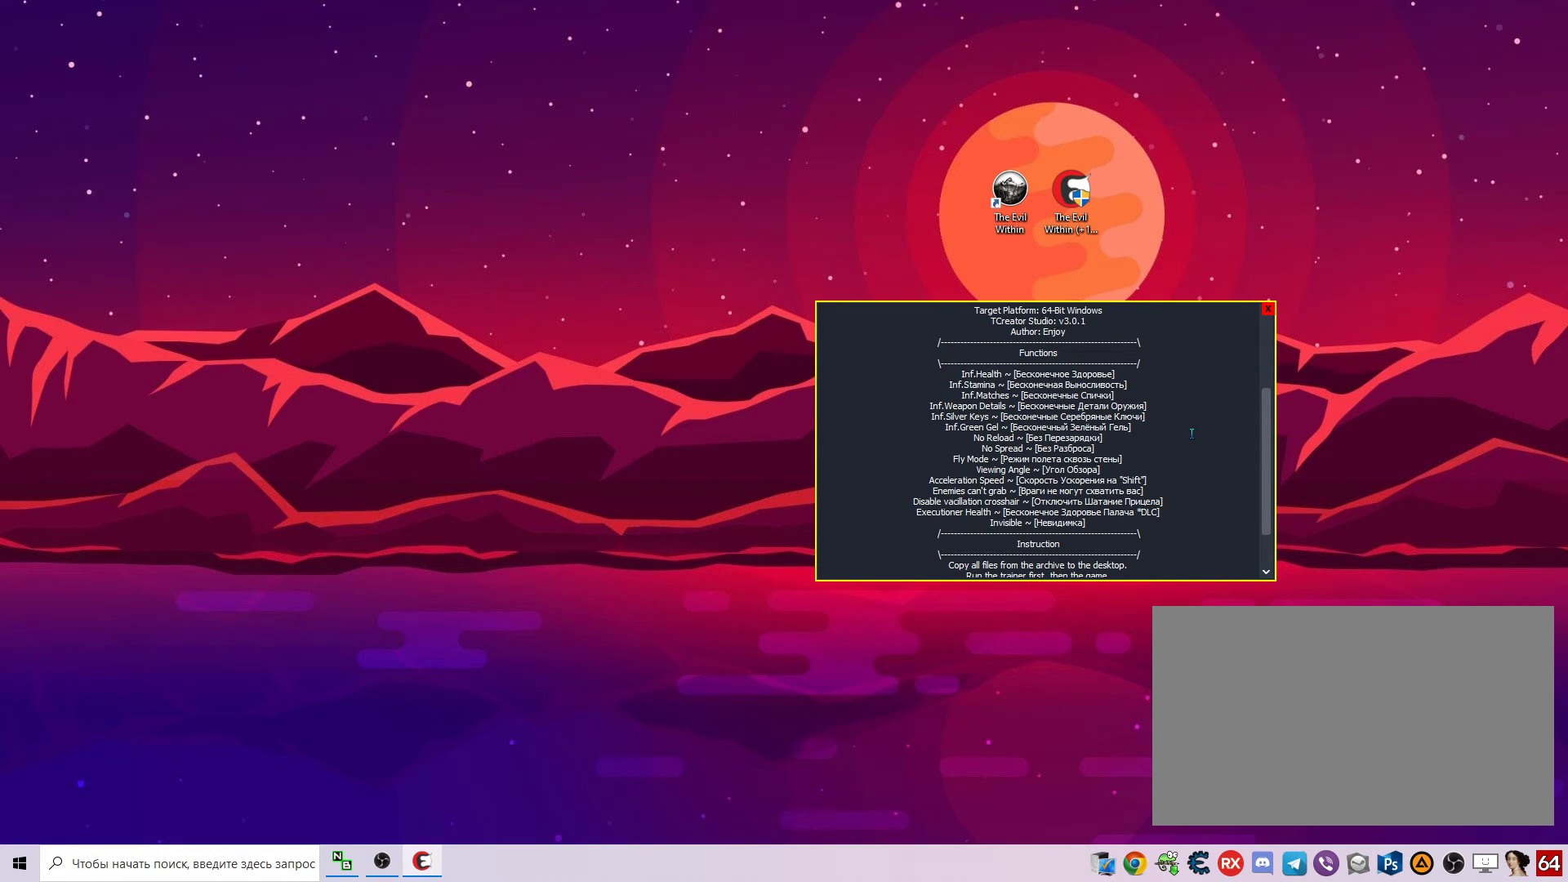
{"keys": [], "mouse": [], "mouse_move": "still", "events": [[217, "mouse_wheel", "down"], [417, "mouse_wheel", "up"]]}
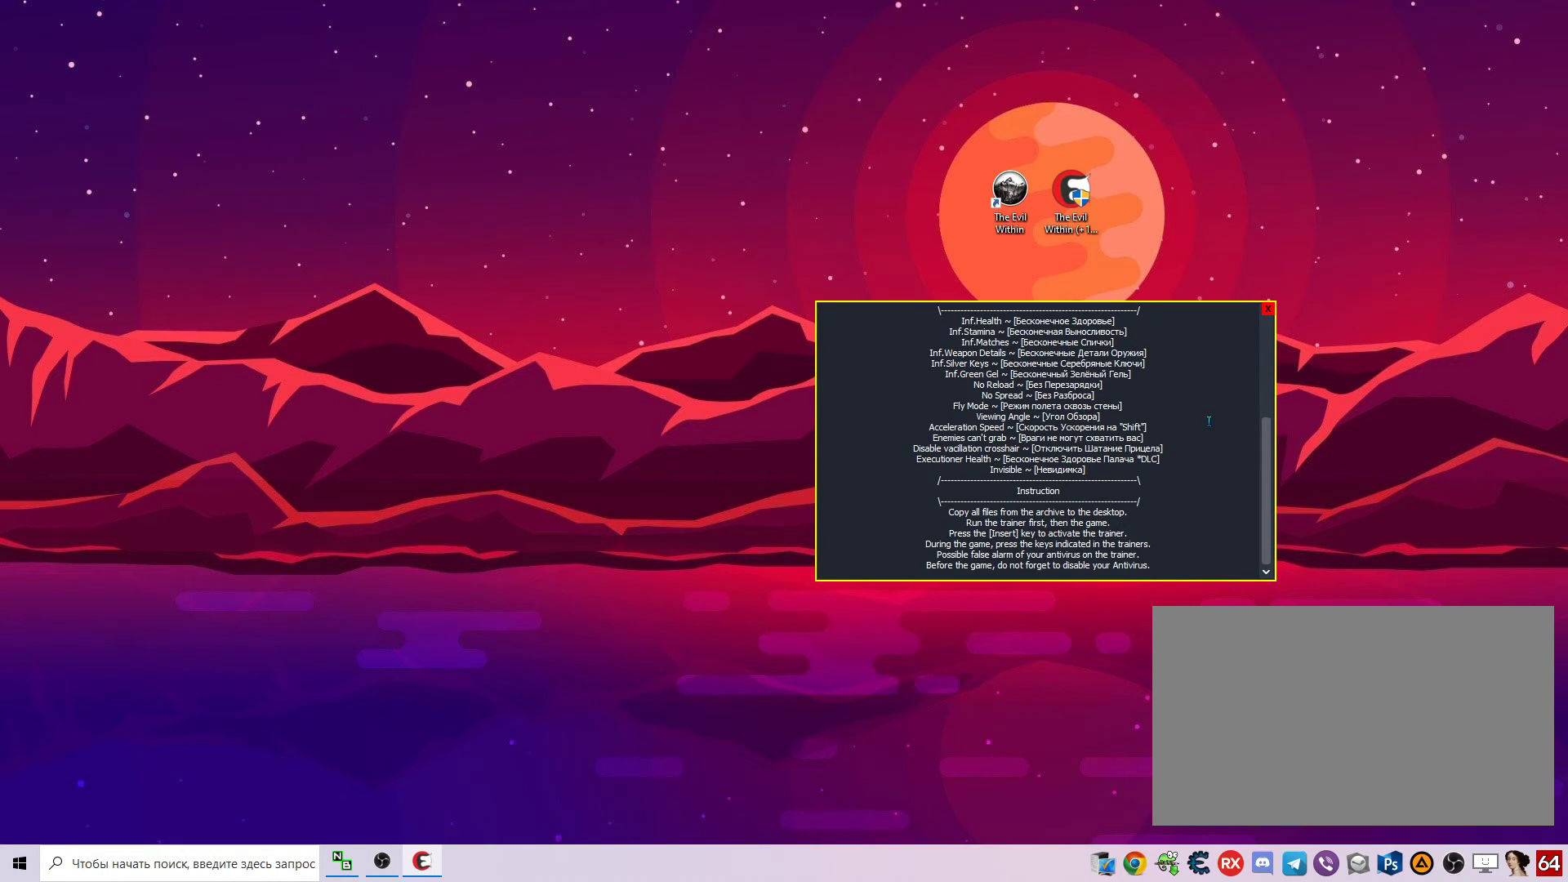
{"keys": [], "mouse": [], "mouse_move": "up-right", "events": [[383, "mouse_wheel", "down"], [467, "mouse_wheel", "up"]]}
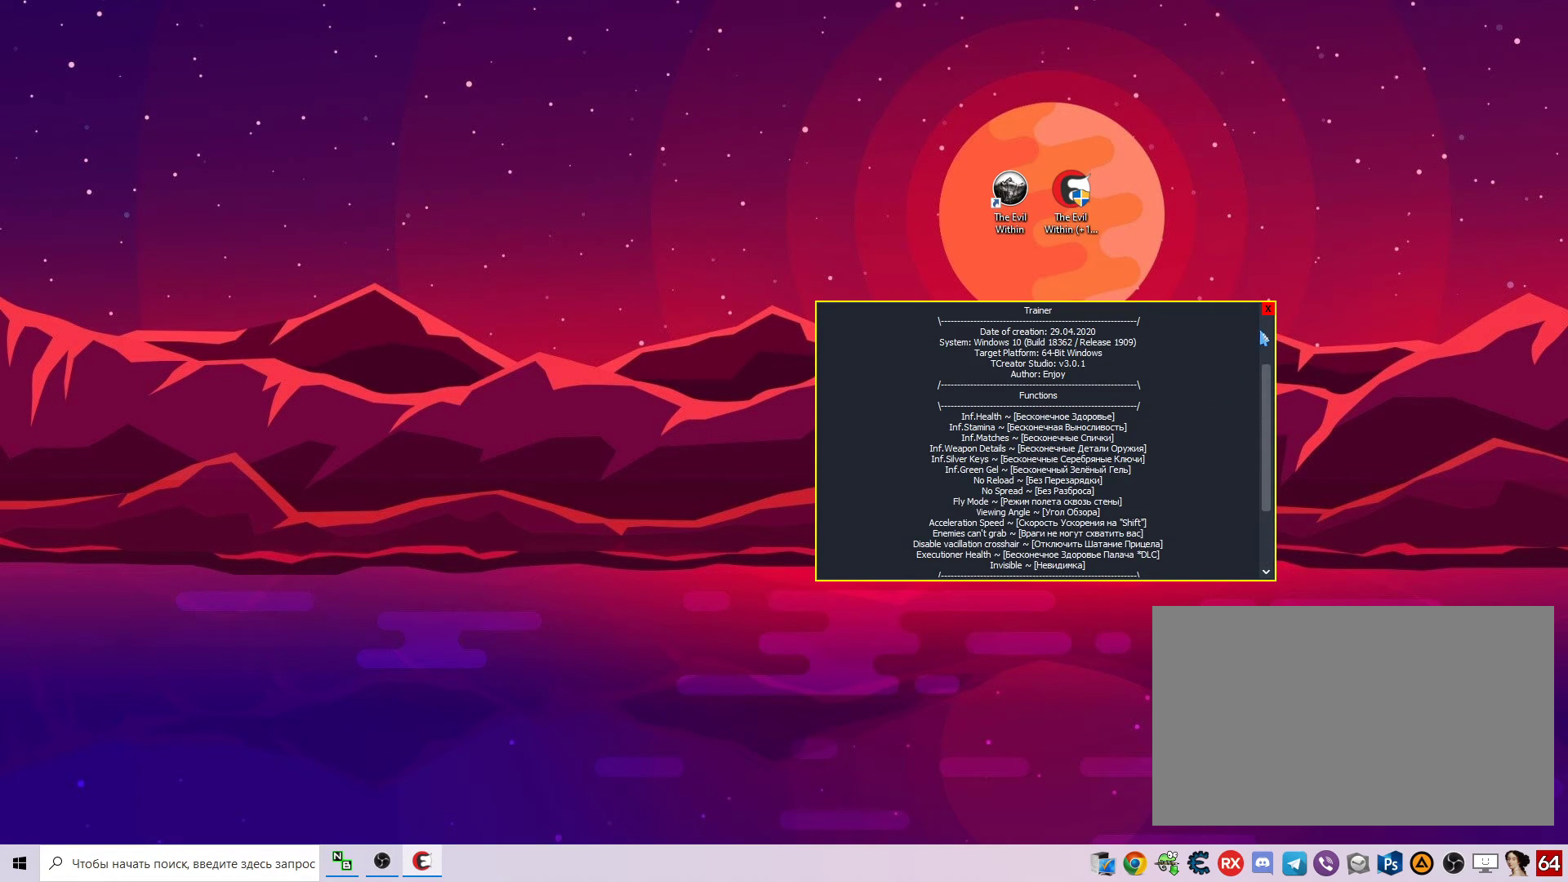
{"keys": [], "mouse": [], "mouse_move": "still", "events": [[300, "mouse_left", "down"], [350, "mouse_left", "up"]]}
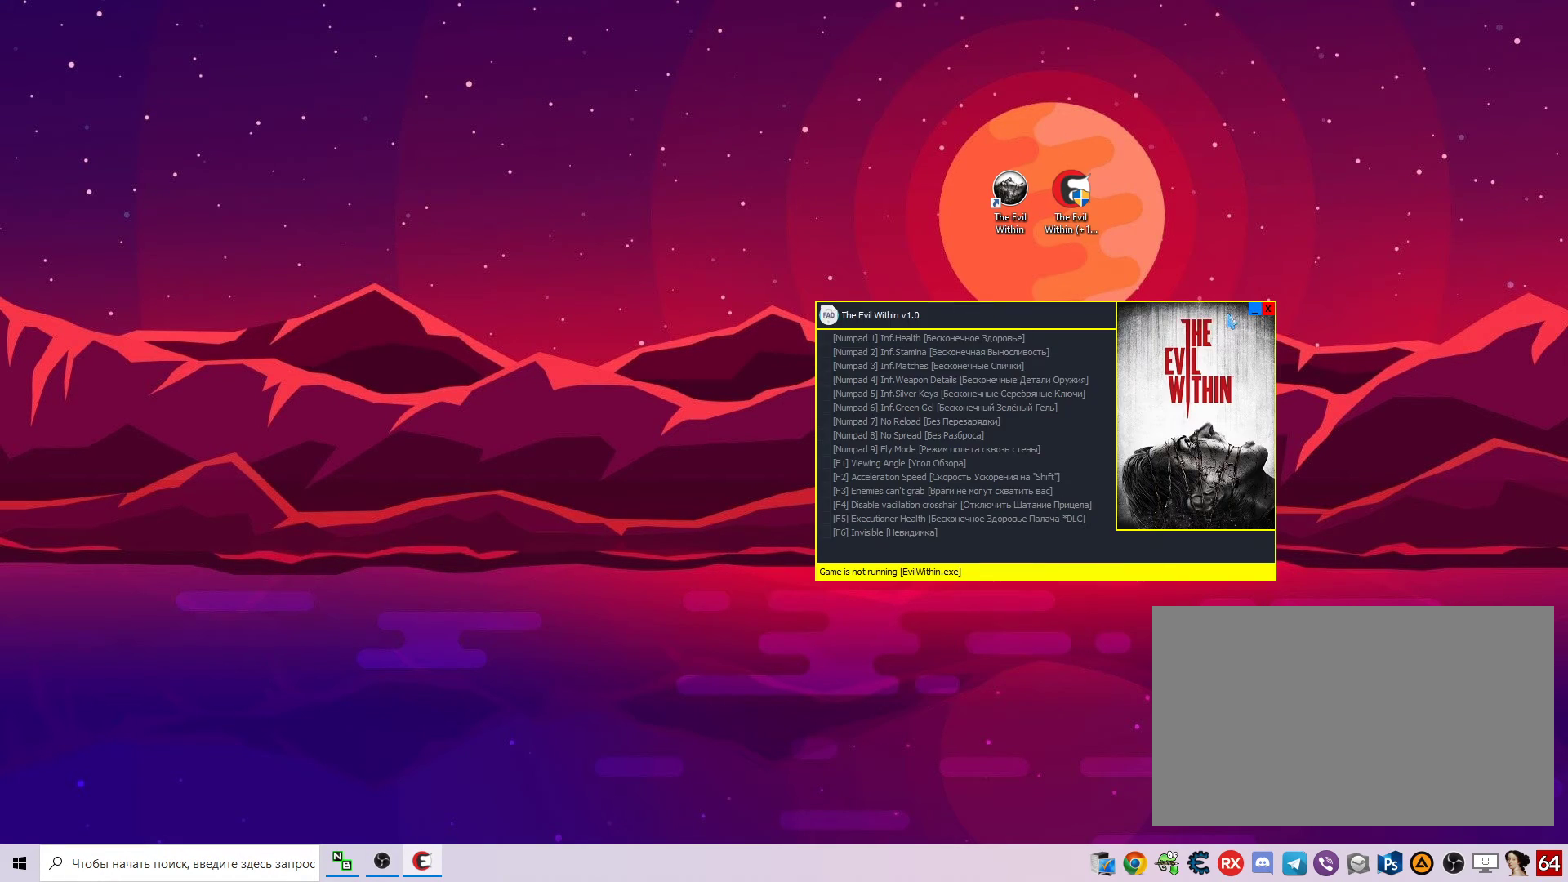
{"keys": [], "mouse": [], "mouse_move": "still", "events": []}
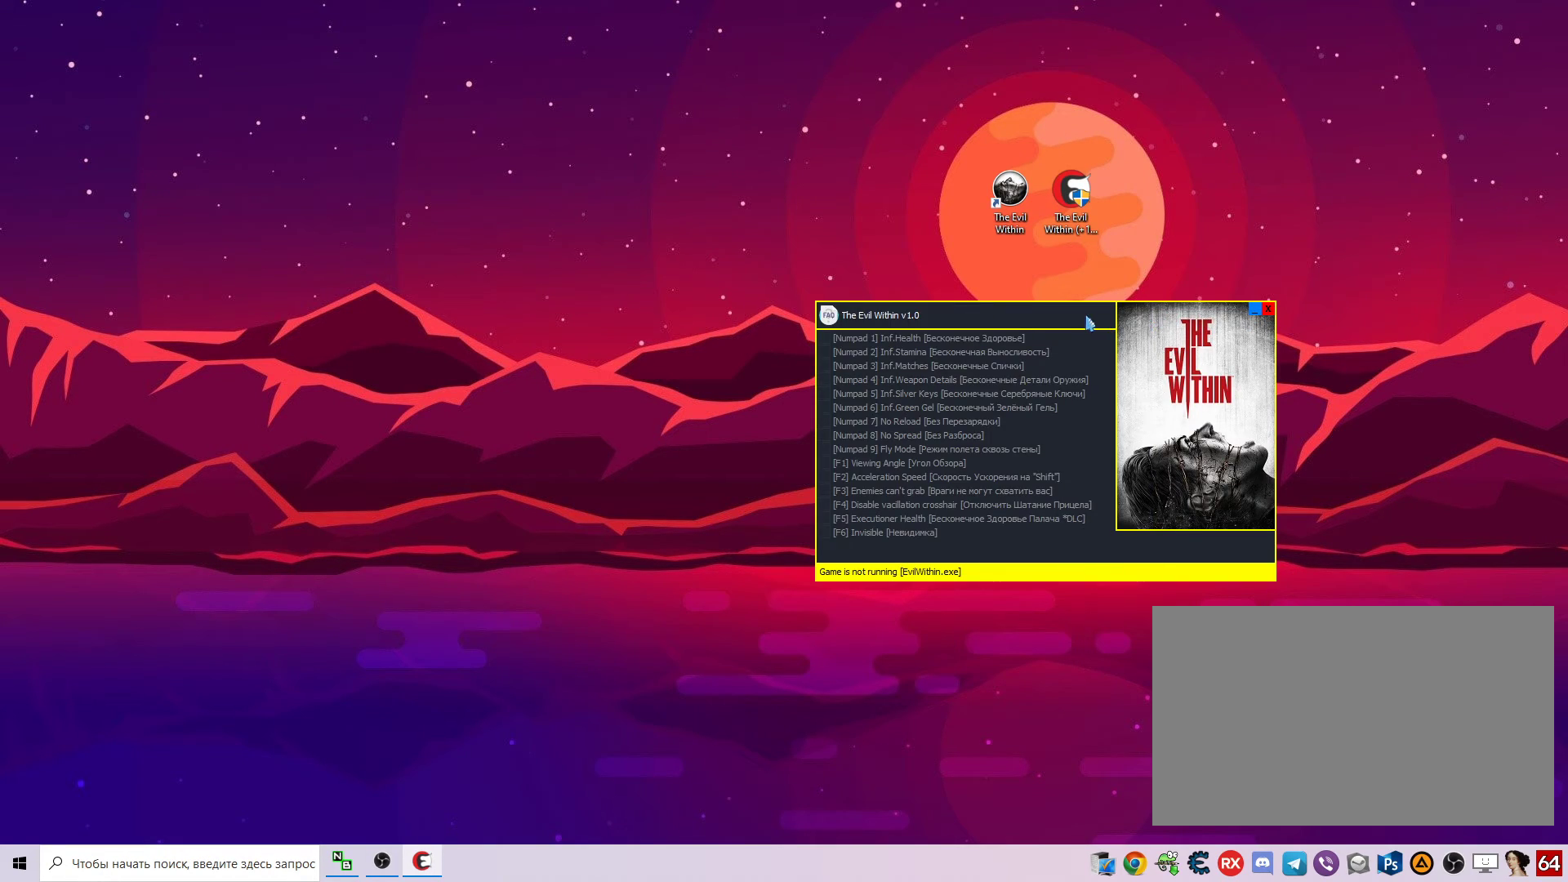
{"keys": [], "mouse": ["left"], "mouse_move": "right", "events": [[50, "mouse_left", "down"]]}
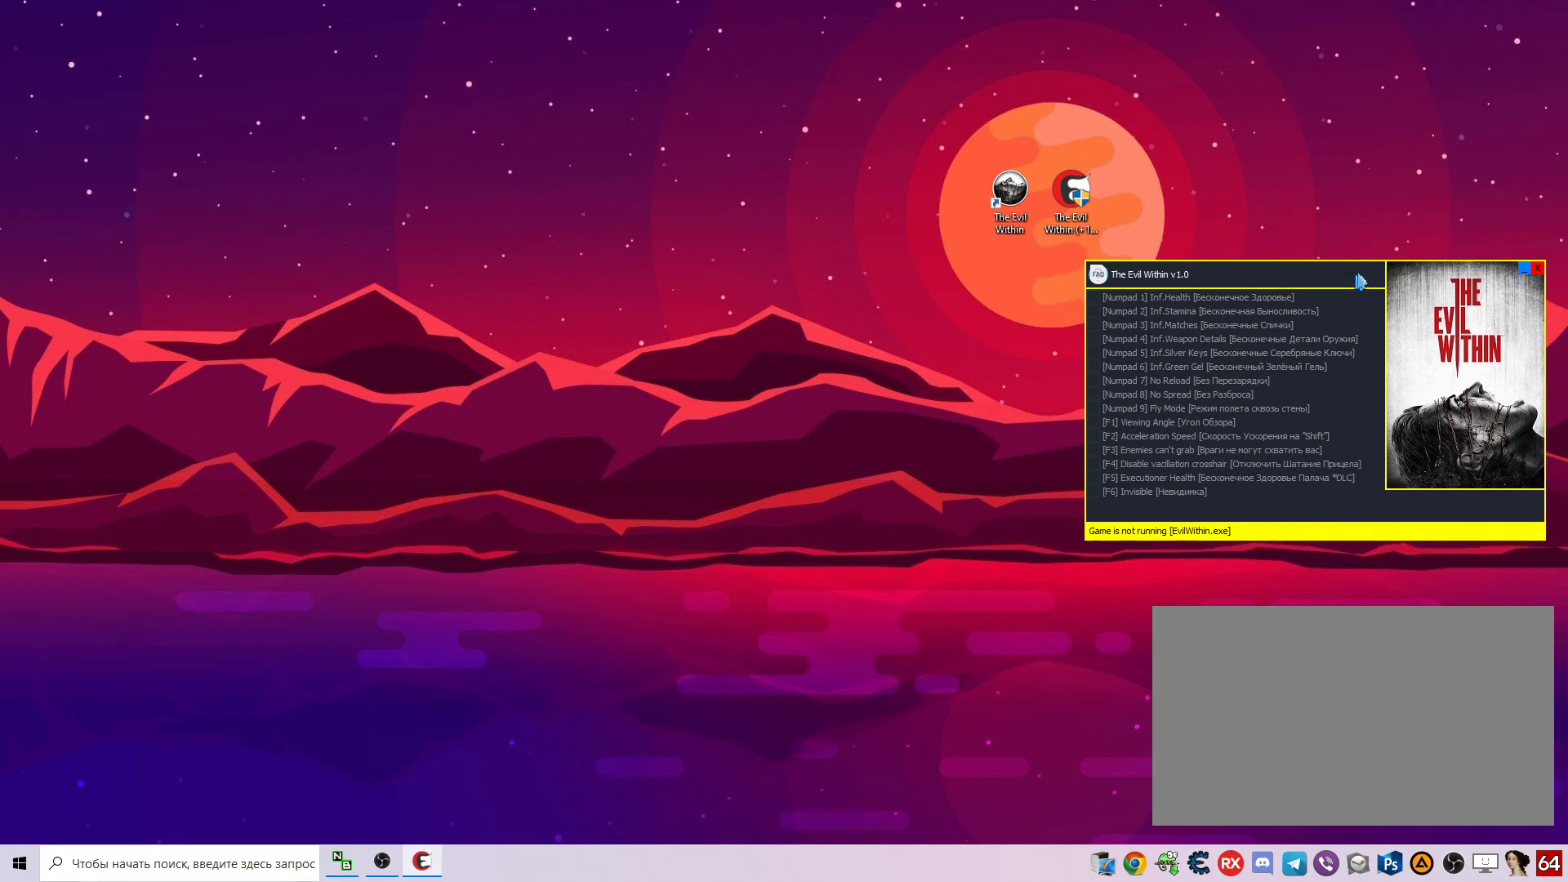
{"keys": [], "mouse": ["left"], "mouse_move": "still", "events": []}
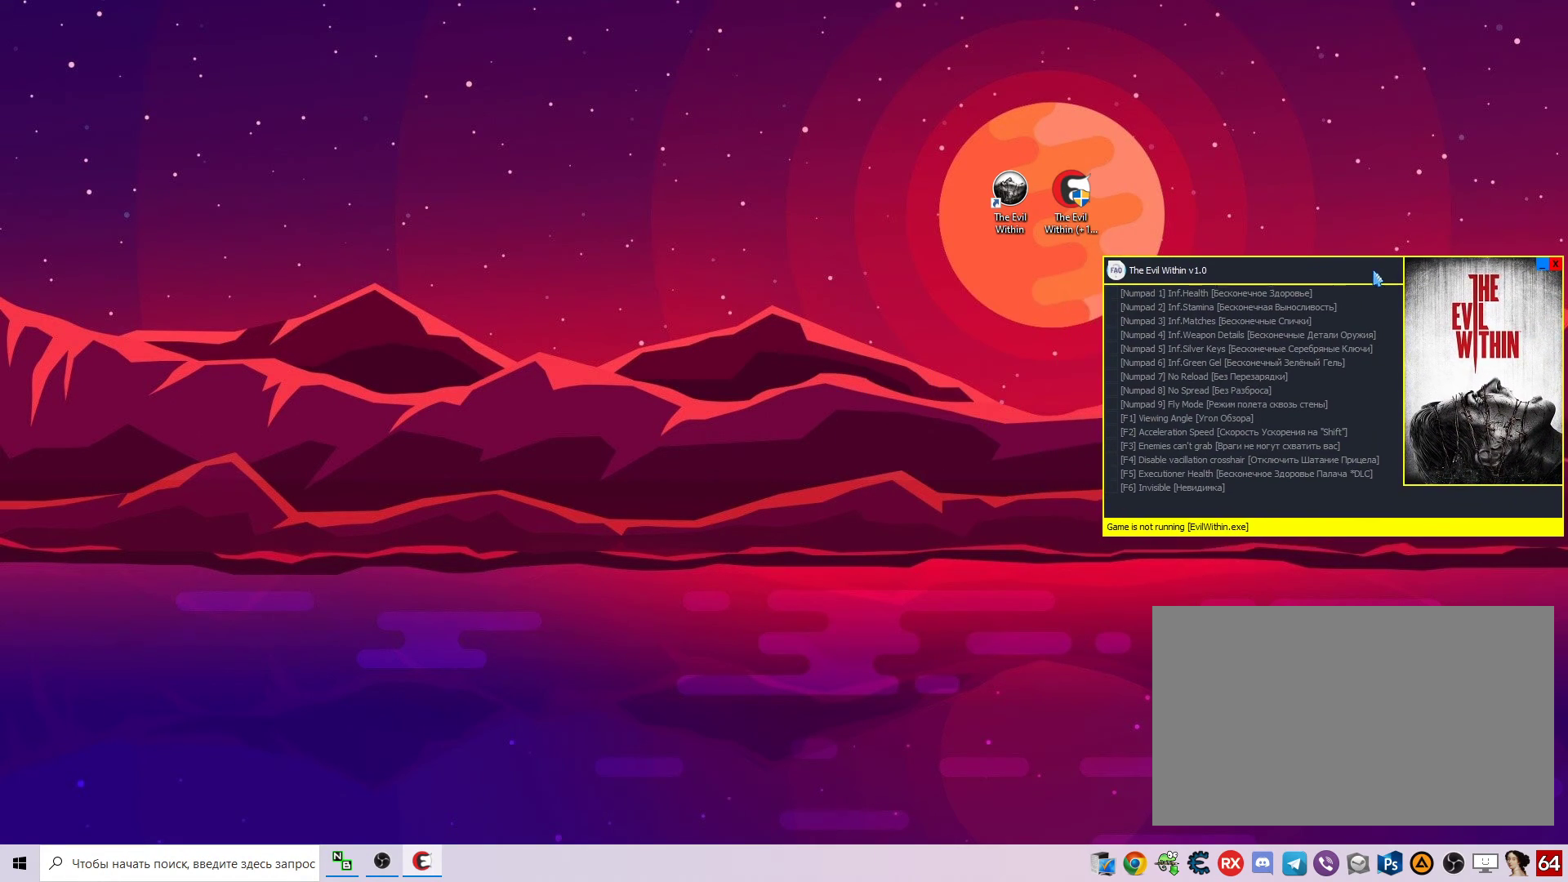
{"keys": [], "mouse": ["left"], "mouse_move": "still", "events": []}
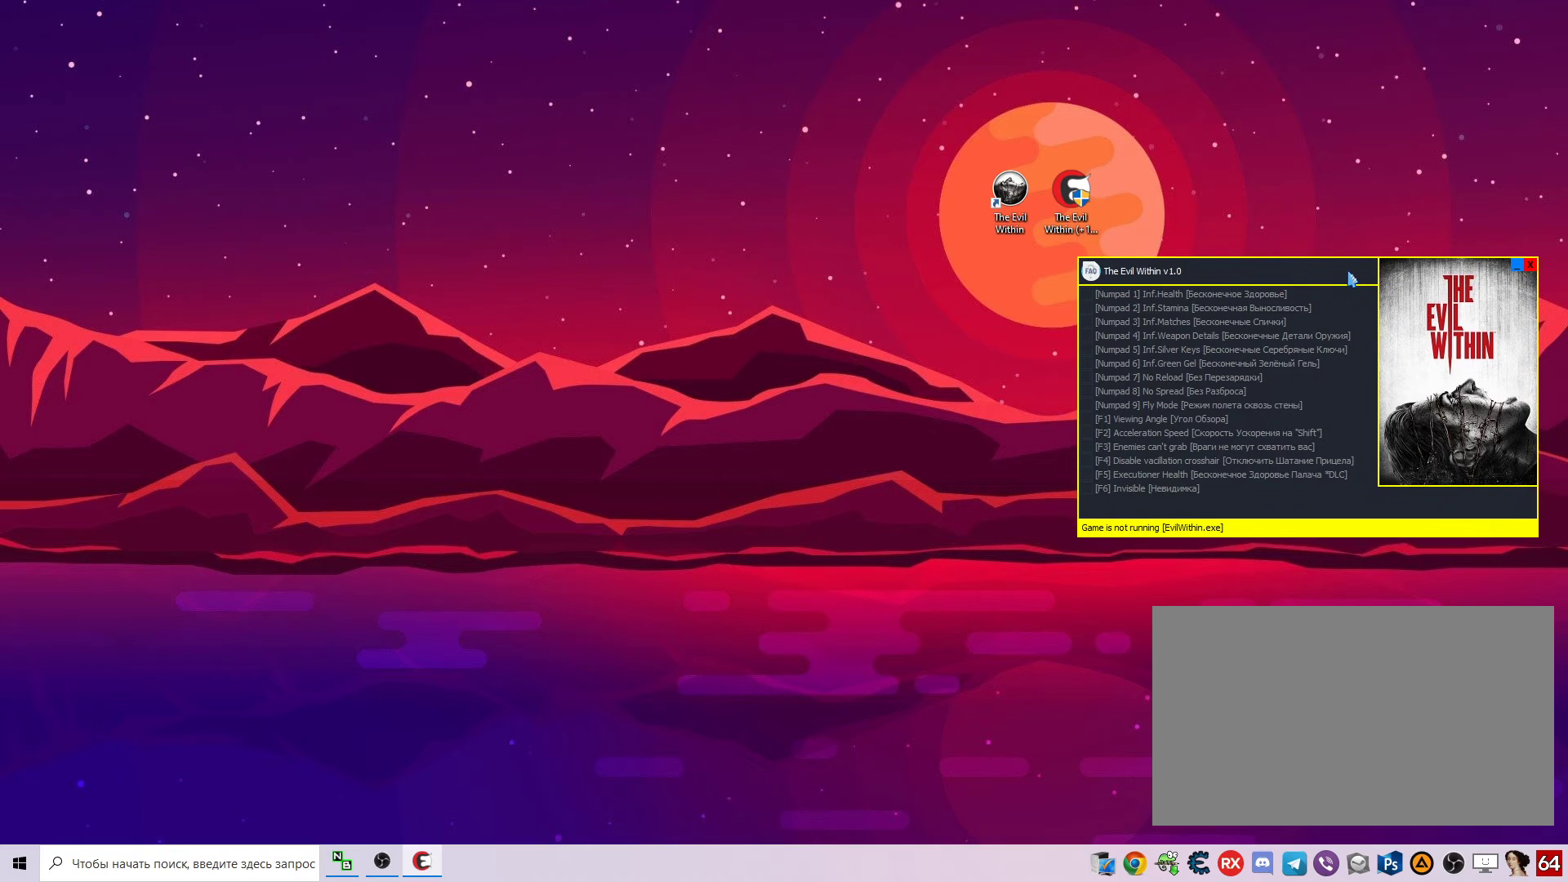
{"keys": [], "mouse": [], "mouse_move": "still", "events": [[483, "mouse_left", "up"]]}
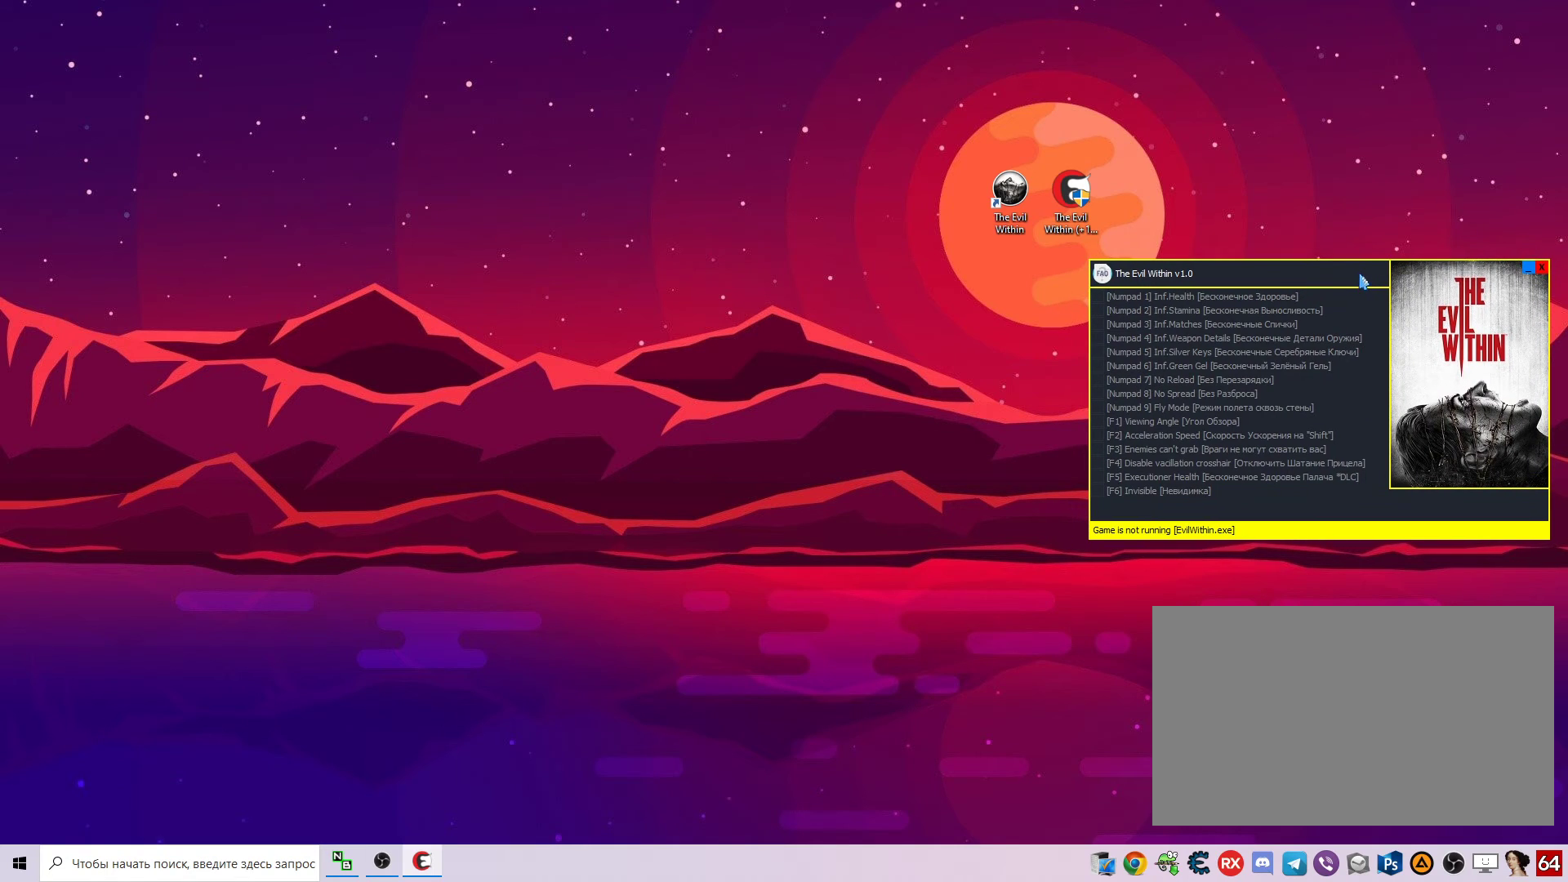
{"keys": [], "mouse": [], "mouse_move": "still", "events": []}
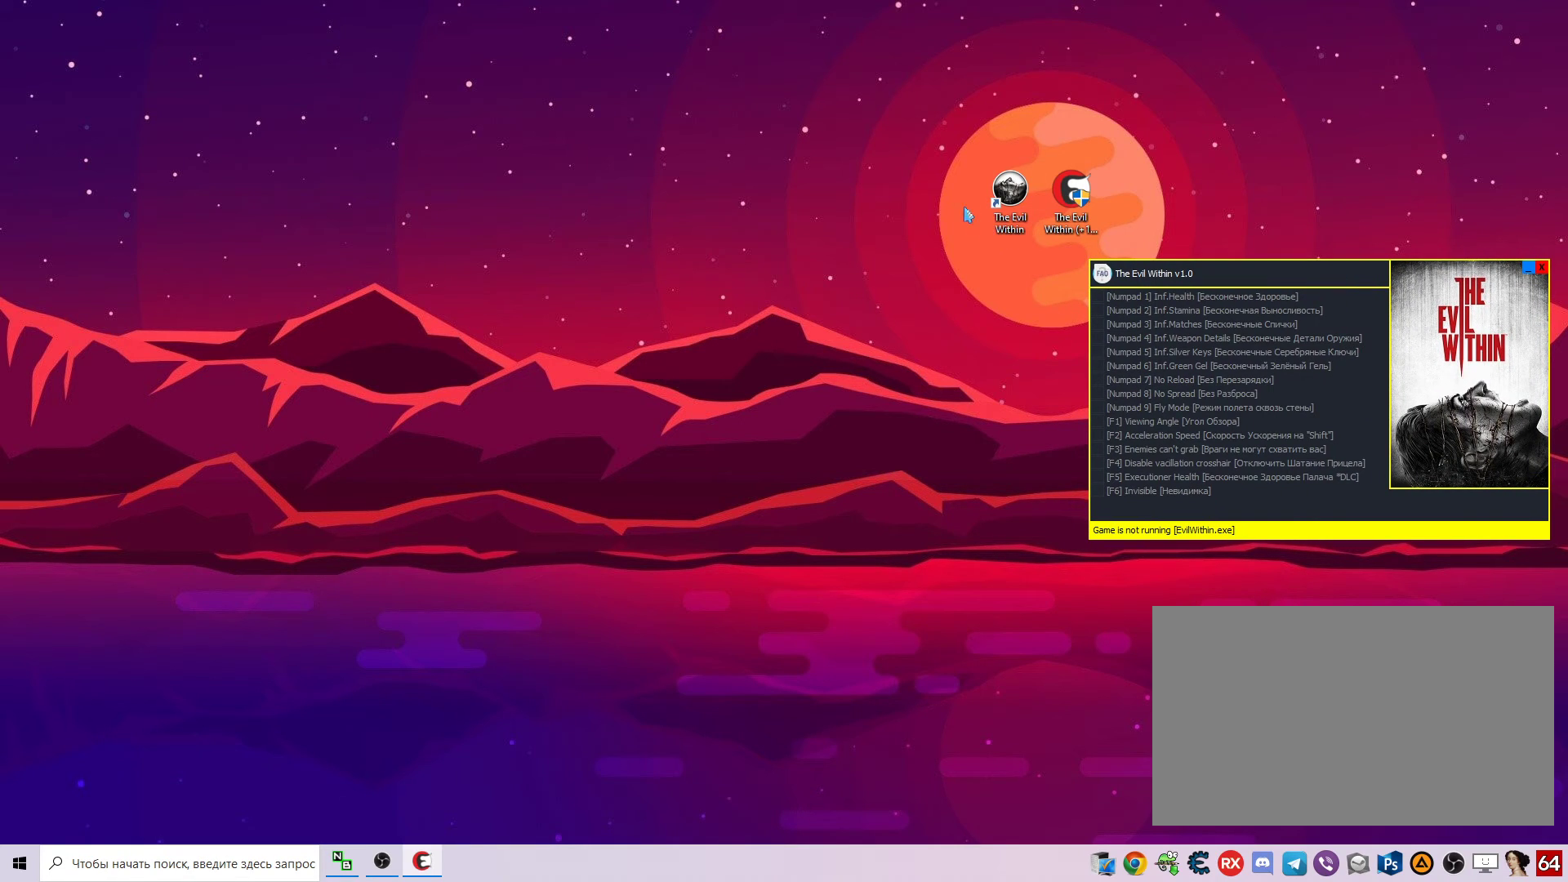
{"keys": [], "mouse": [], "mouse_move": "still", "events": [[233, "mouse_right", "down"], [317, "mouse_right", "up"]]}
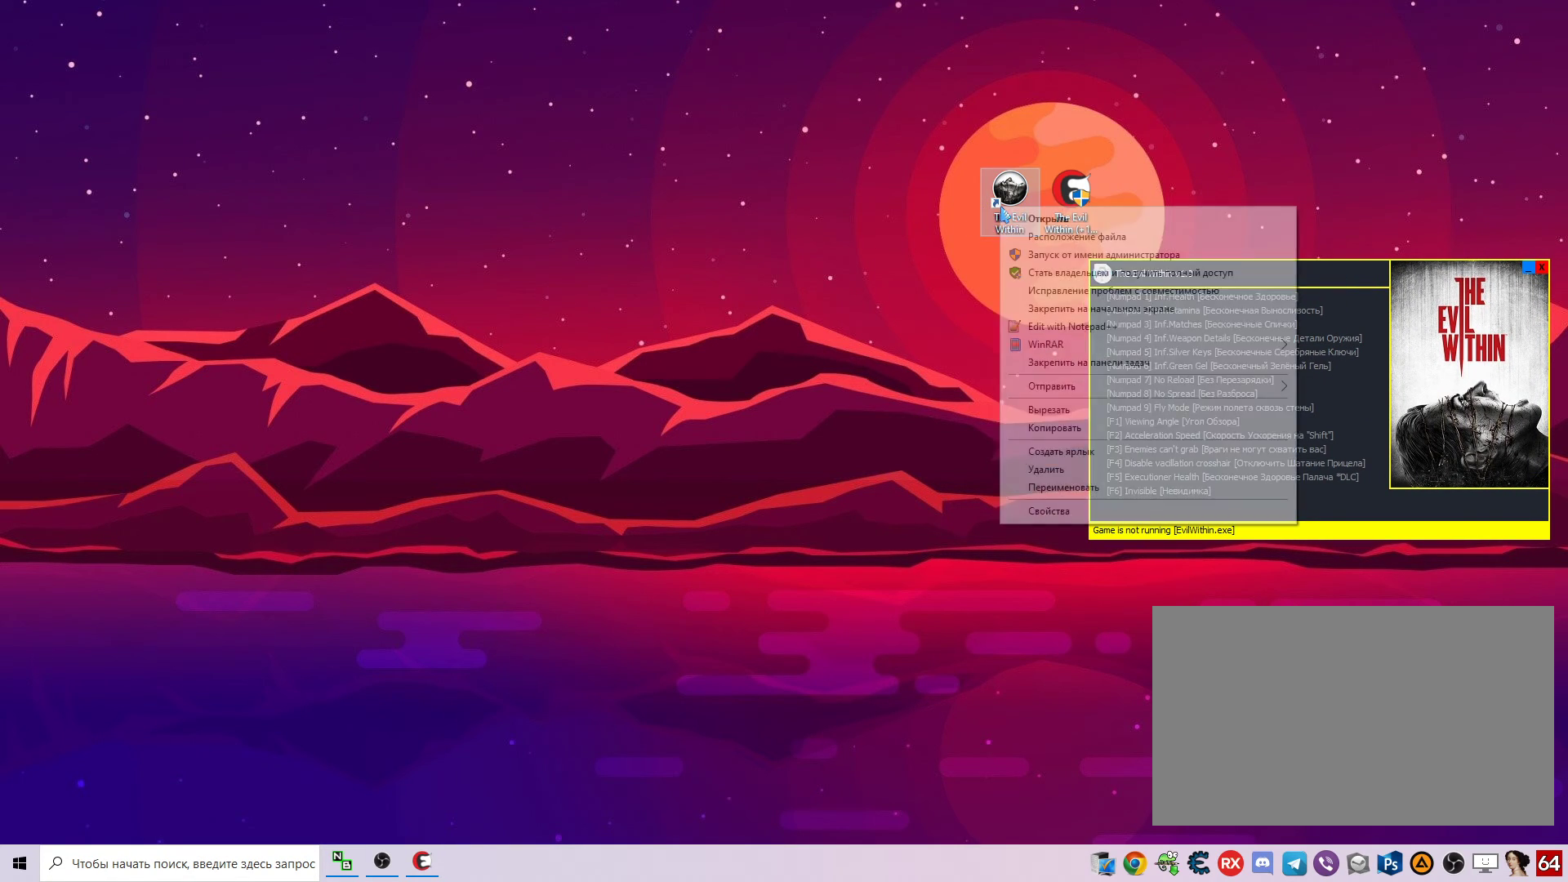
{"keys": [], "mouse": [], "mouse_move": "still", "events": []}